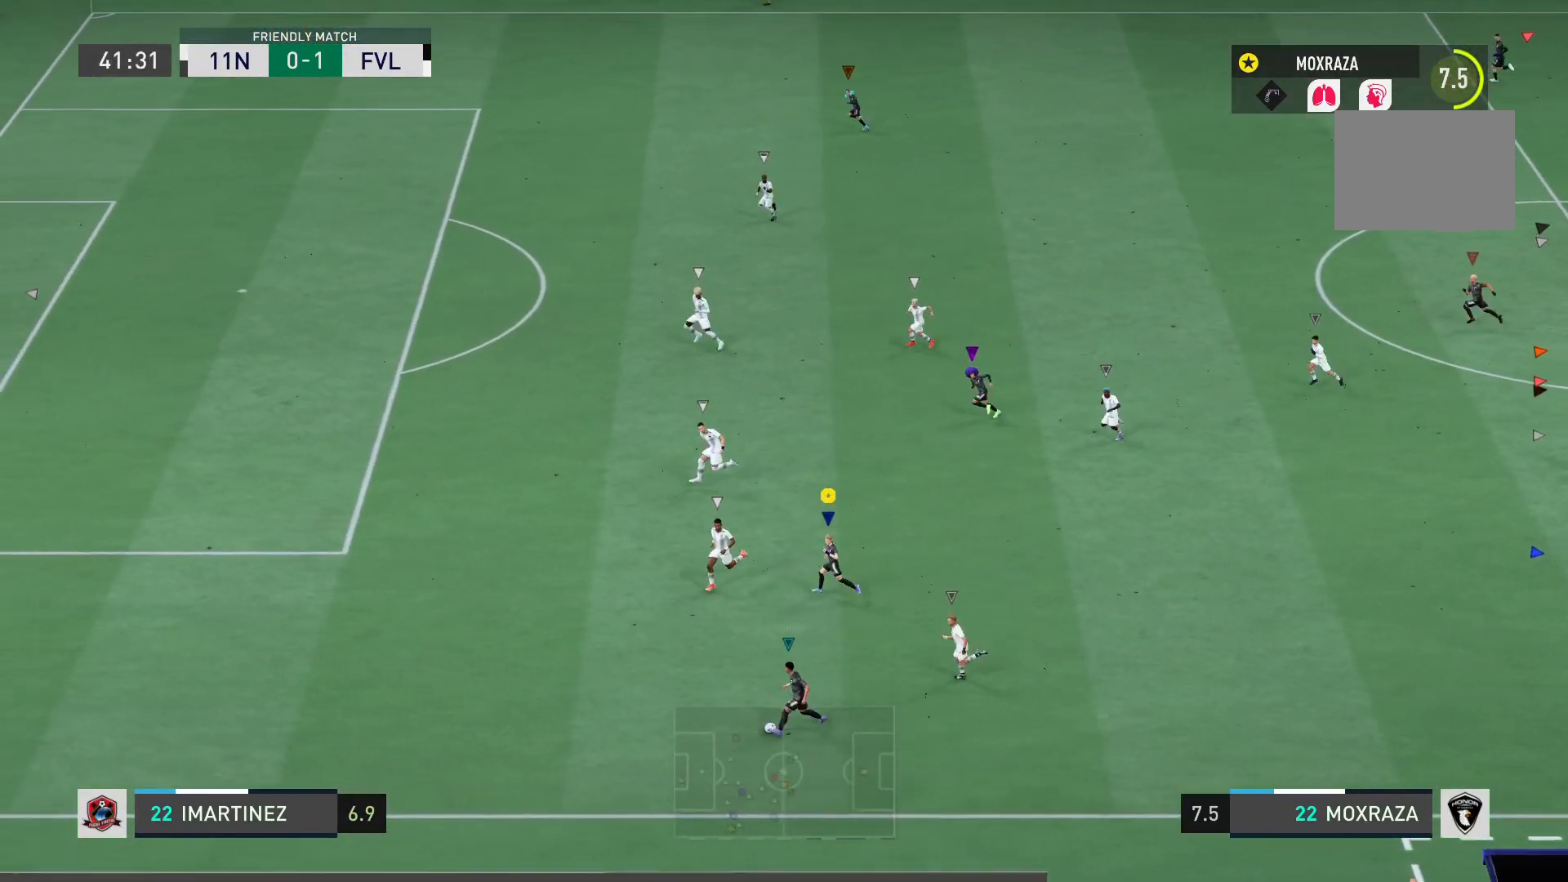
Gameplay with a controller (PlayStation layout); each line is a JSON object with the inputs held at the frame after it. "events" lists button and stick changes between this image and that frame as [ms after this image, input, new state], when the widget could be followed in between. Not read: L3 R3.
{"buttons": ["R2"], "left_stick": "up-left", "right_stick": "center", "events": [[50, "left_stick", "up-left"], [217, "R2", "down"]]}
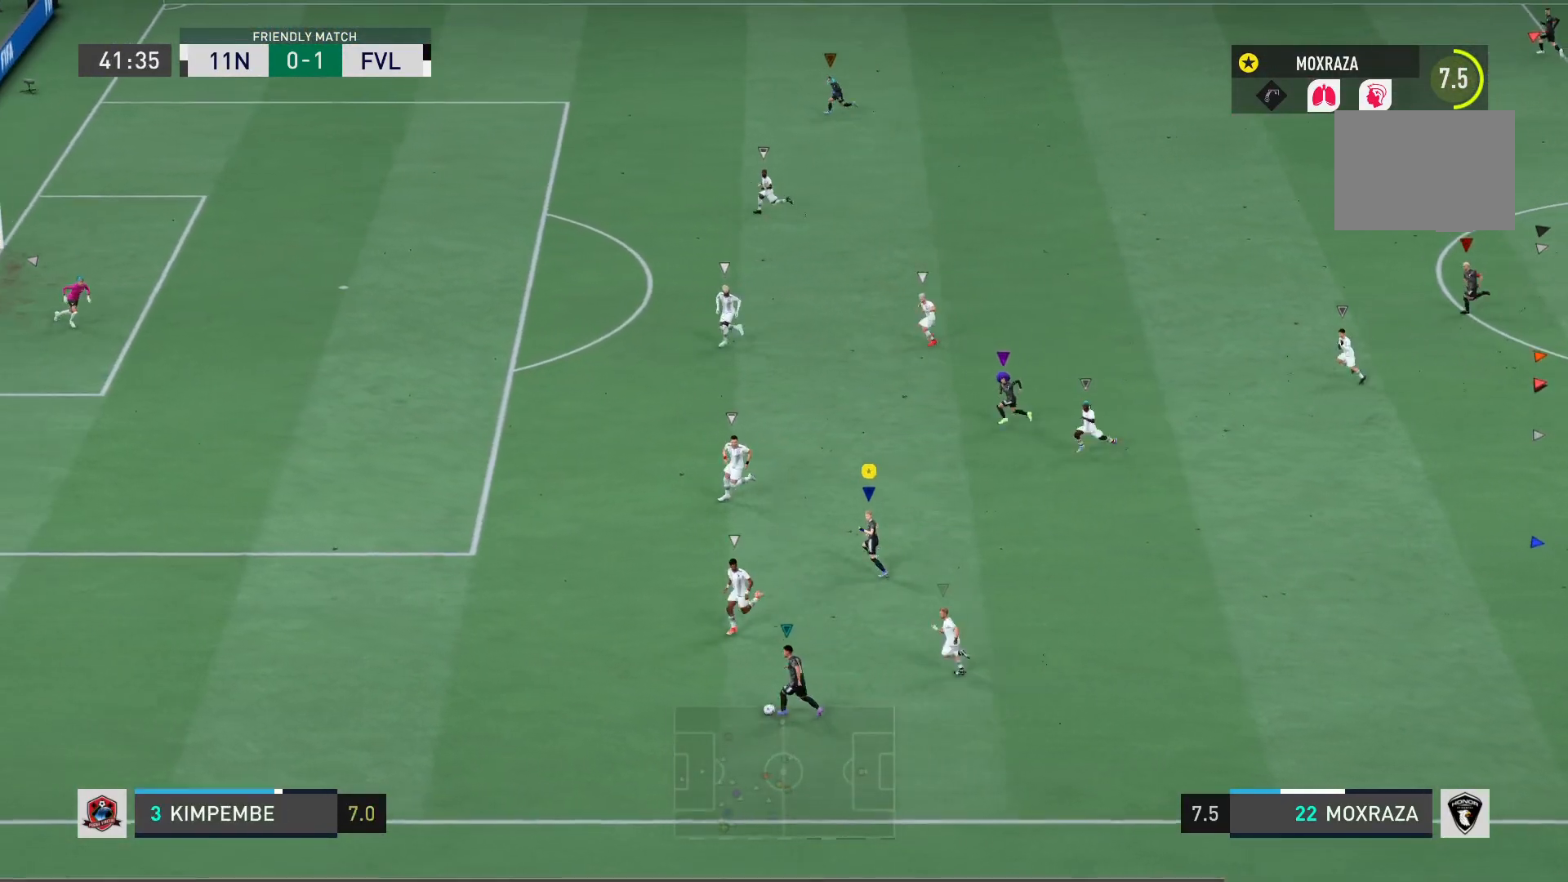
{"buttons": ["R2"], "left_stick": "left", "right_stick": "center", "events": [[84, "left_stick", "left"]]}
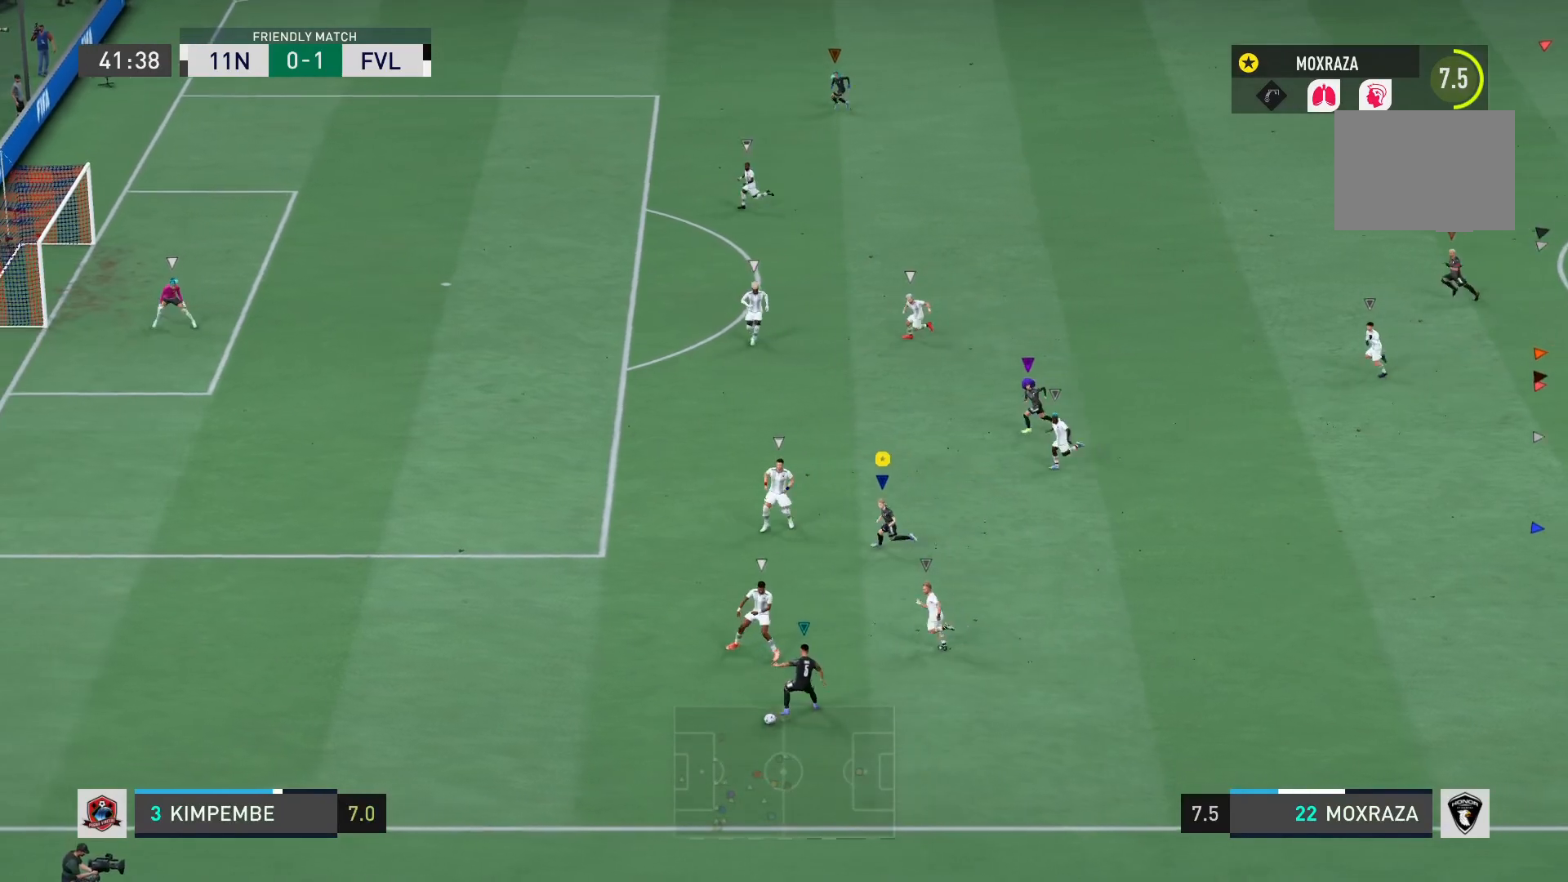
{"buttons": [], "left_stick": "left", "right_stick": "center", "events": [[217, "left_stick", "down-left"], [350, "R2", "up"], [450, "left_stick", "left"]]}
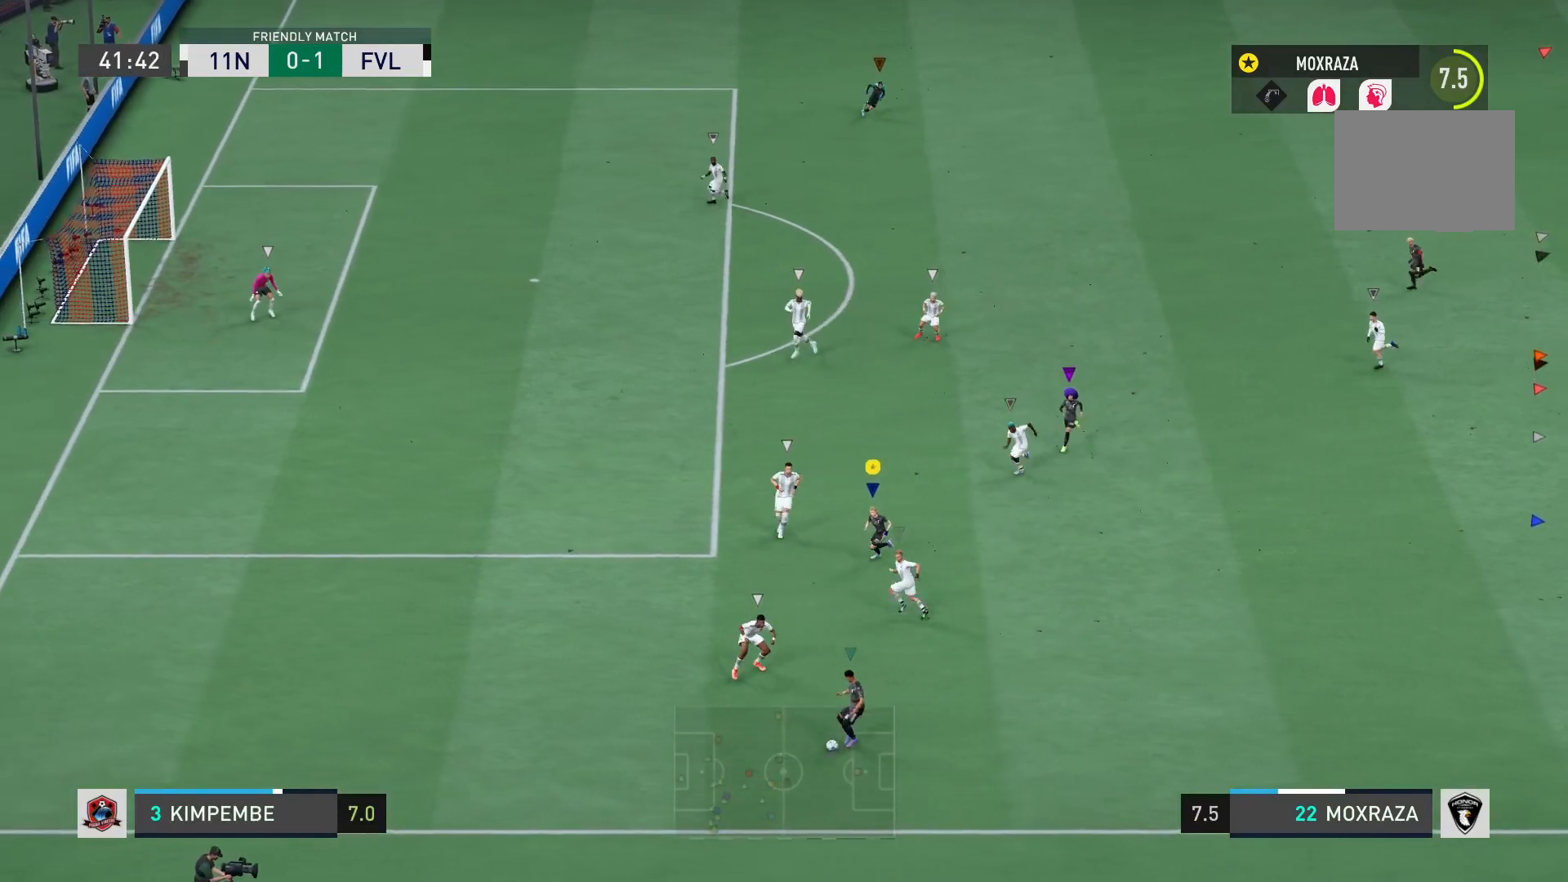
{"buttons": [], "left_stick": "down-left", "right_stick": "center", "events": [[50, "left_stick", "down-left"]]}
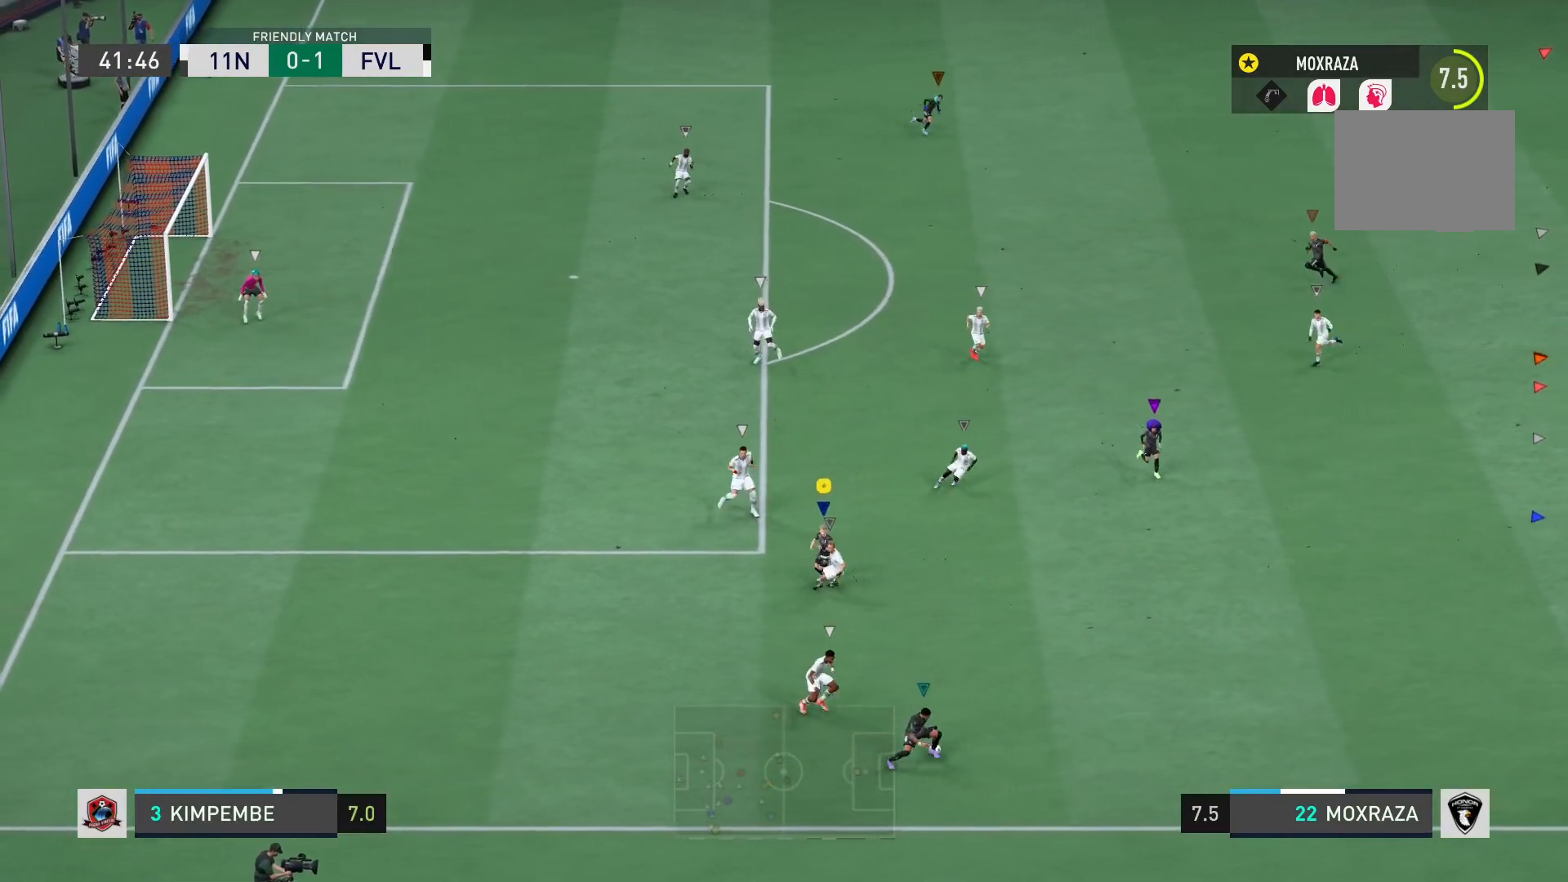
{"buttons": [], "left_stick": "down-right", "right_stick": "center", "events": [[67, "left_stick", "down"], [267, "left_stick", "down-left"], [384, "left_stick", "center"], [500, "left_stick", "down-right"]]}
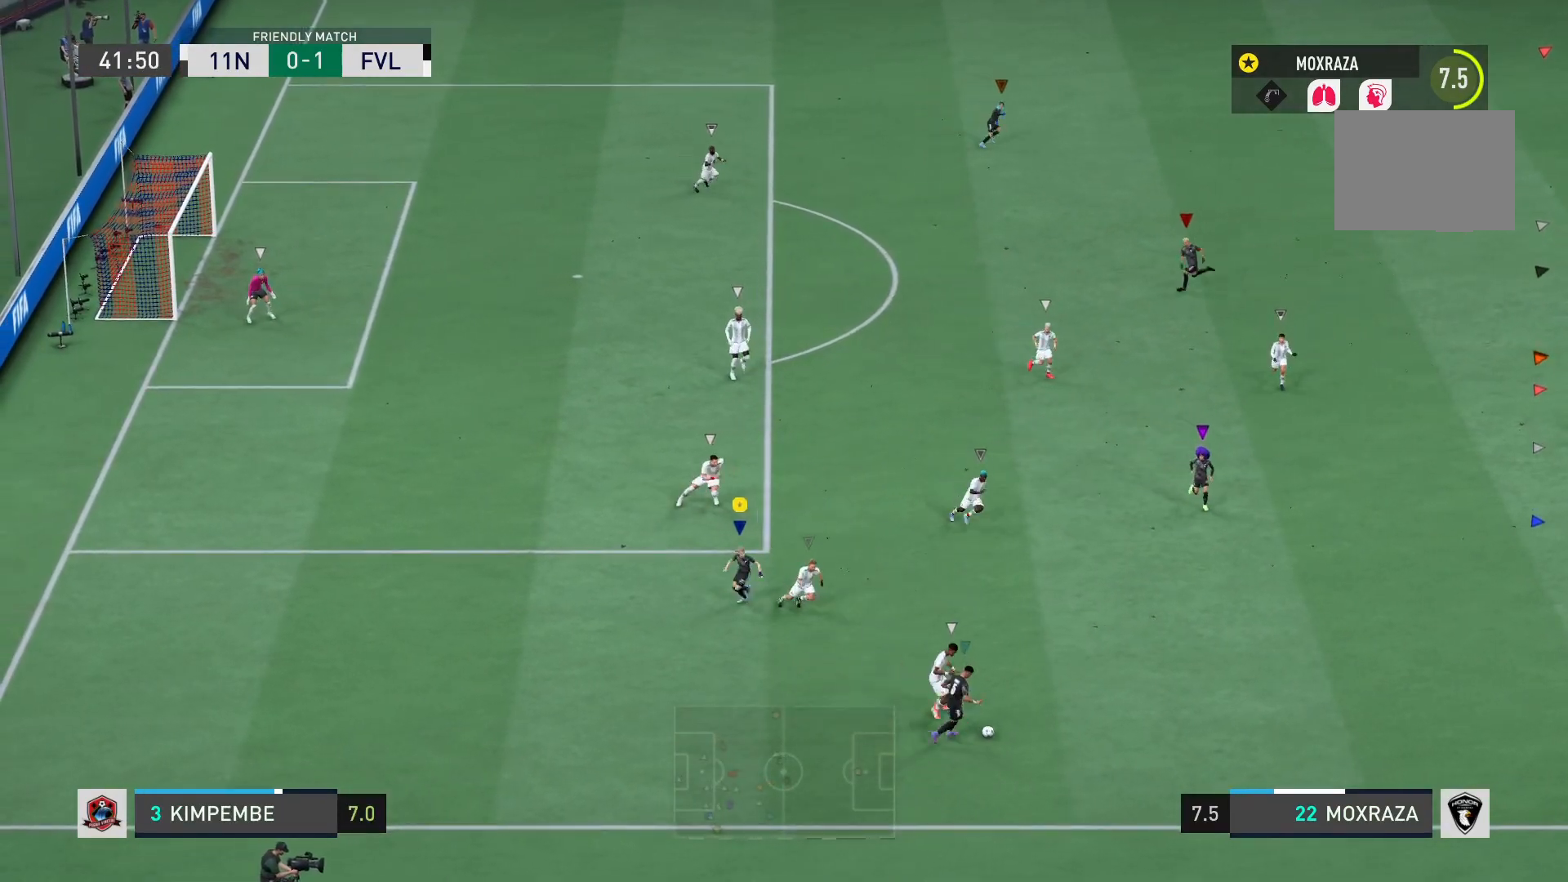
{"buttons": ["R2"], "left_stick": "right", "right_stick": "center", "events": [[267, "left_stick", "right"], [384, "R2", "down"]]}
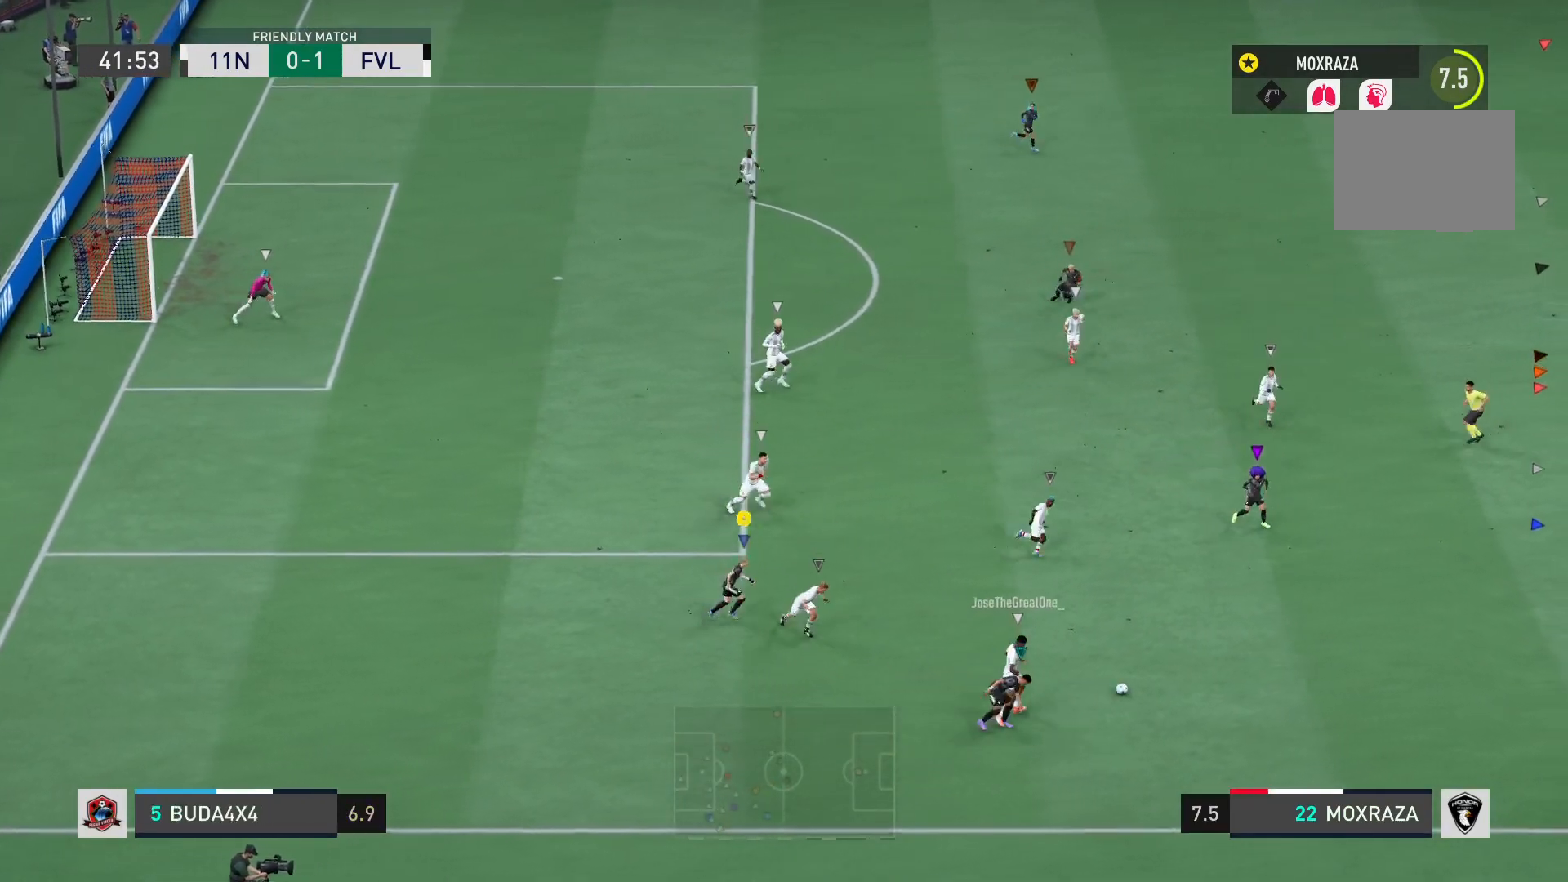
{"buttons": [], "left_stick": "up-right", "right_stick": "center", "events": [[17, "left_stick", "up-right"], [250, "R2", "up"]]}
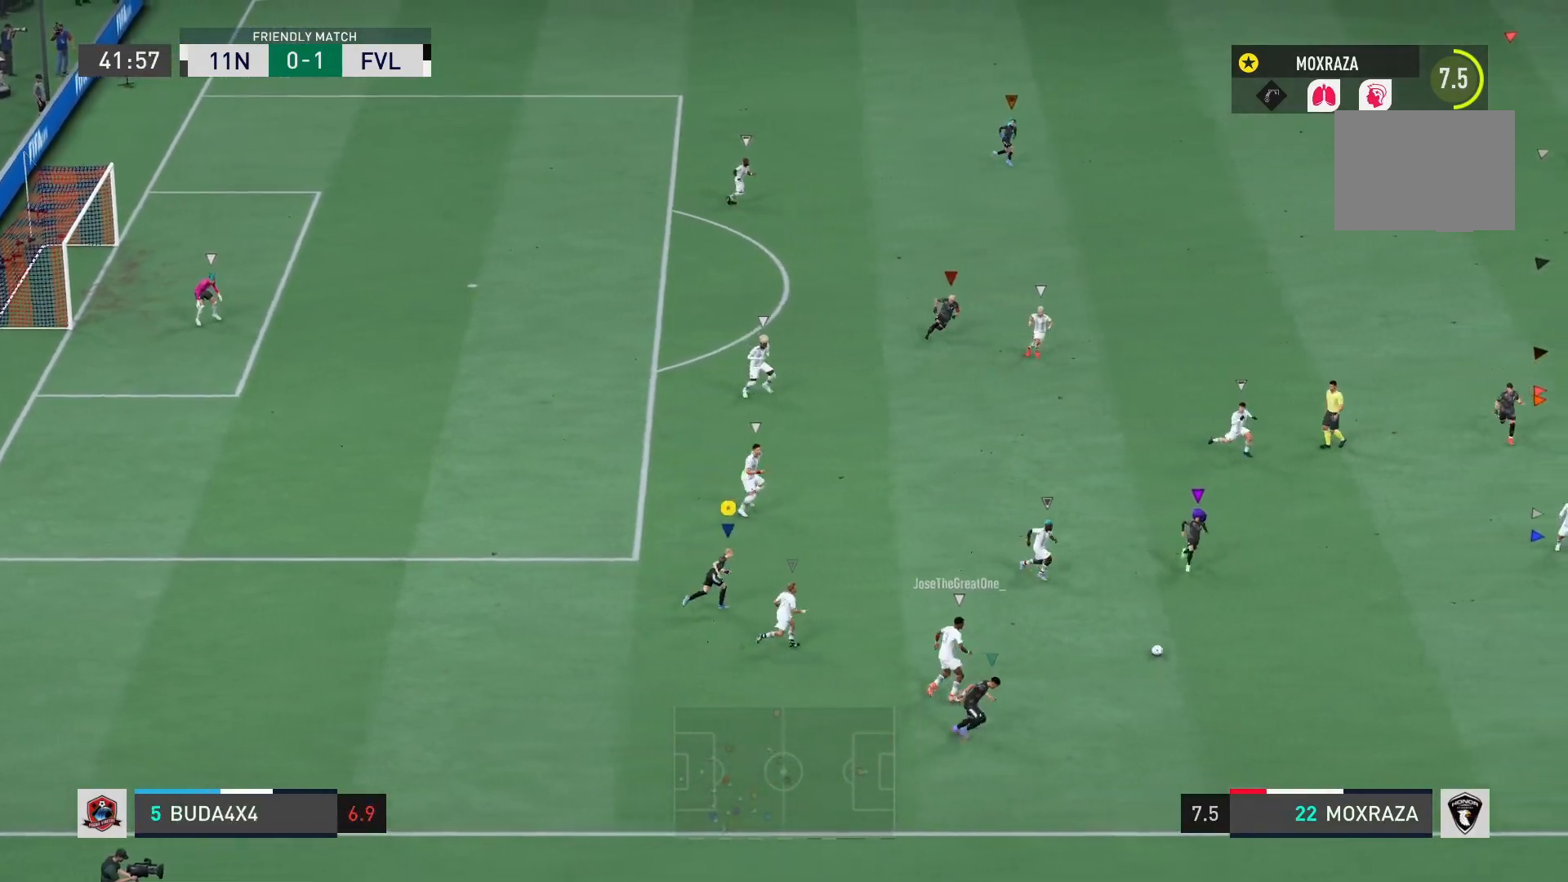
{"buttons": [], "left_stick": "up-right", "right_stick": "center", "events": []}
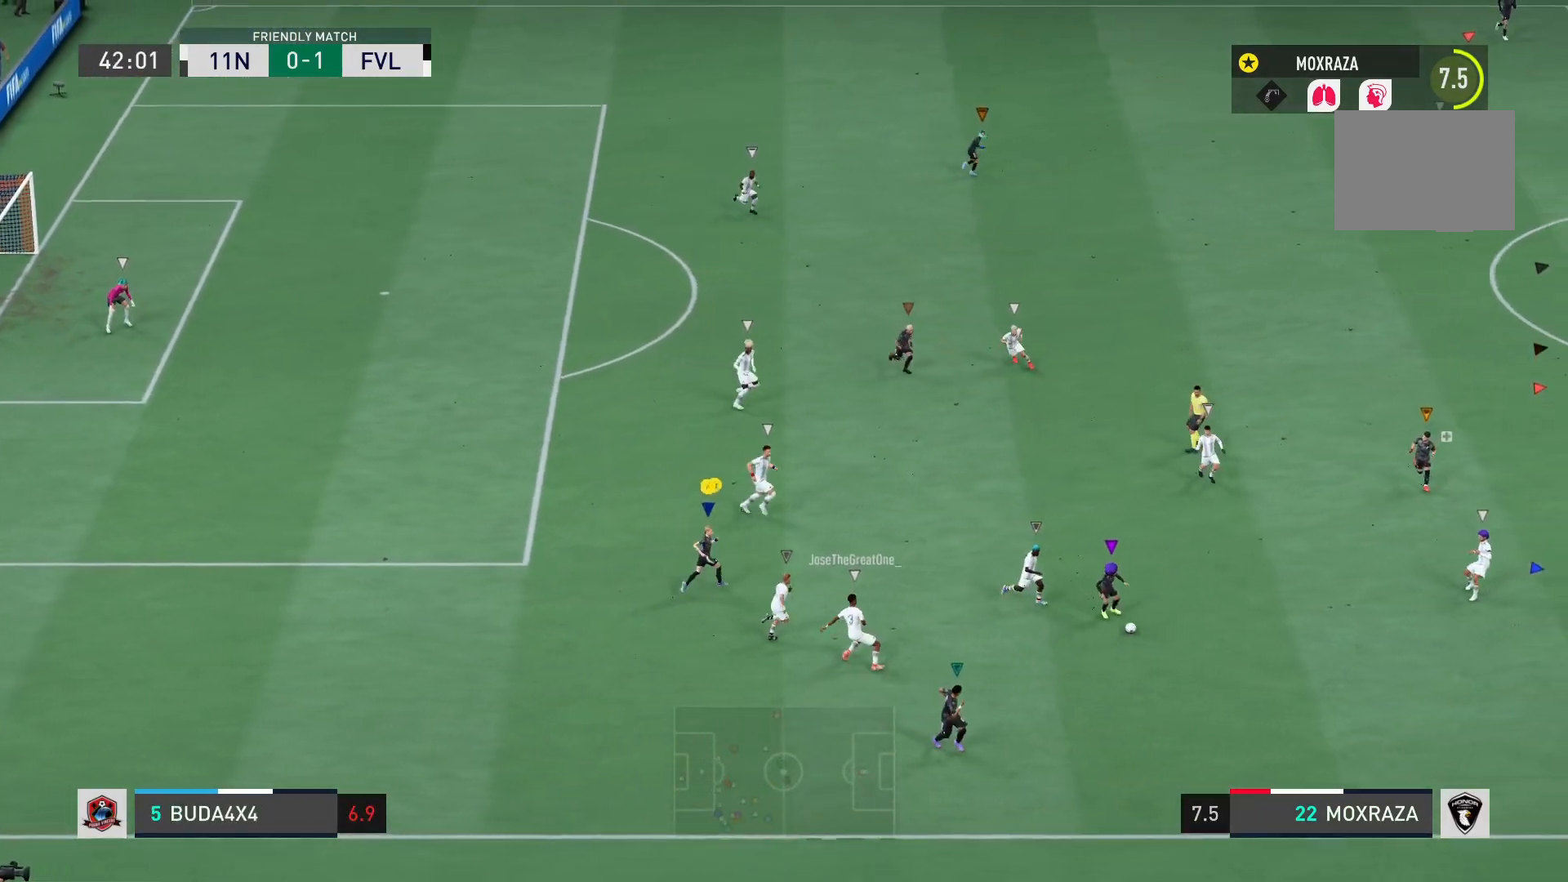
{"buttons": [], "left_stick": "up-right", "right_stick": "center", "events": []}
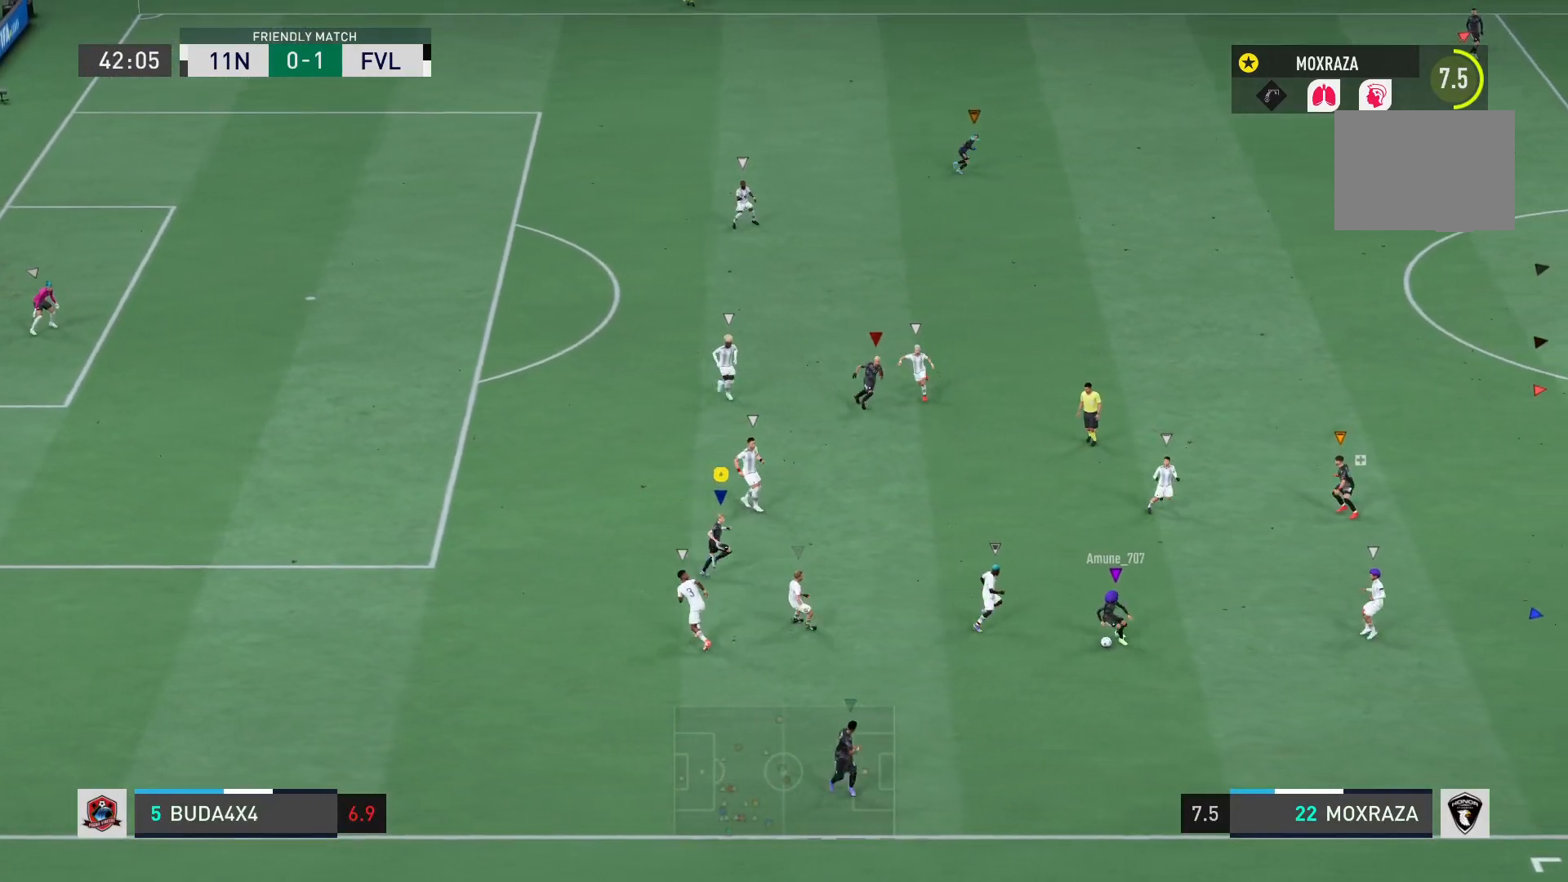
{"buttons": [], "left_stick": "up-right", "right_stick": "center", "events": []}